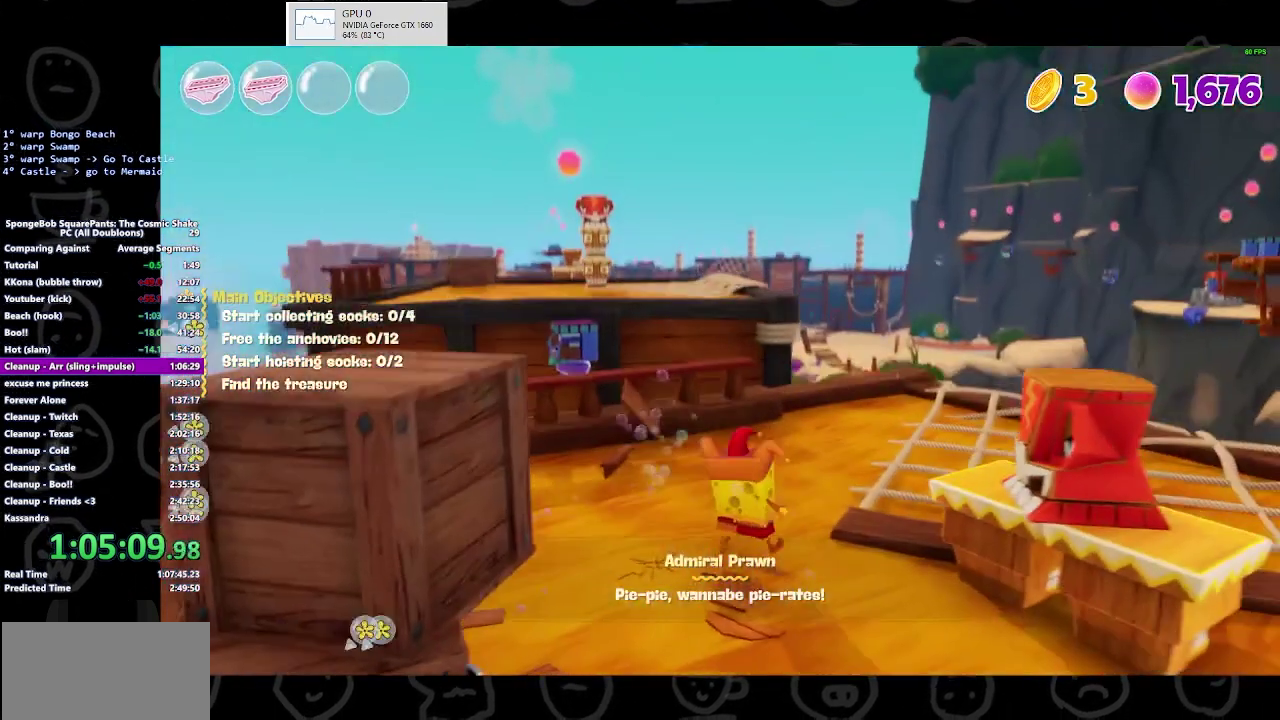
Gameplay with a controller (Xbox layout); each line is a JSON object with the inputs held at the frame after it. "events" lists button and stick changes between this image and that frame as [ms after this image, input, new state], when the widget could be followed in between. Not read: L2 R2.
{"buttons": [], "left_stick": "up-right", "right_stick": "down-left", "events": [[100, "left_stick", "up"], [267, "left_stick", "up-right"], [500, "right_stick", "down-left"]]}
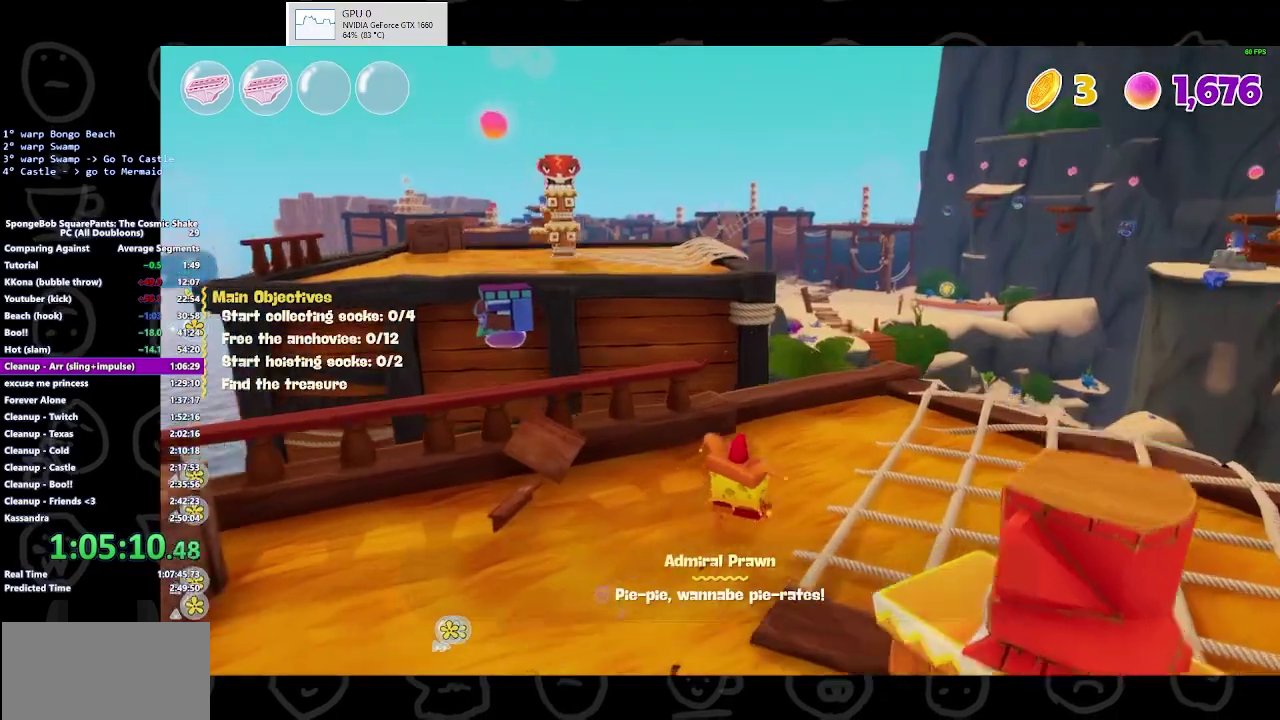
{"buttons": ["B"], "left_stick": "up-right", "right_stick": "center", "events": [[133, "right_stick", "center"], [400, "B", "down"]]}
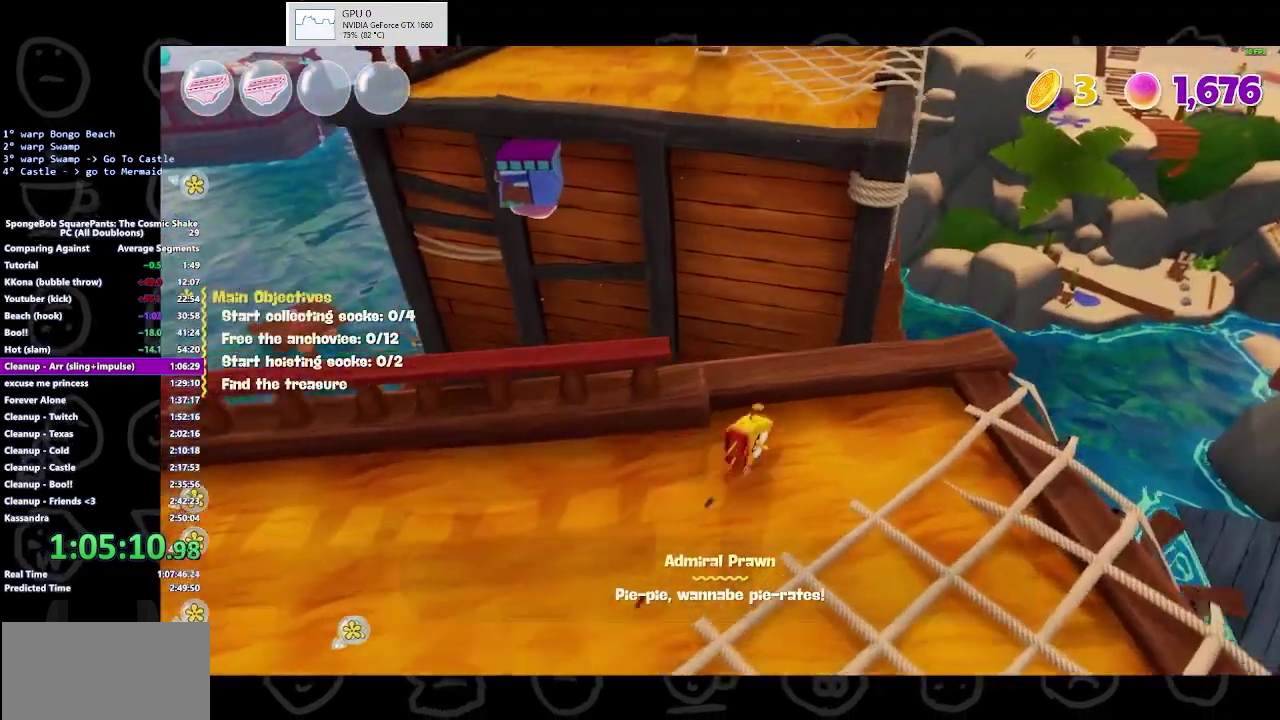
{"buttons": ["A"], "left_stick": "up", "right_stick": "center", "events": [[33, "B", "up"], [267, "left_stick", "up"], [300, "A", "down"]]}
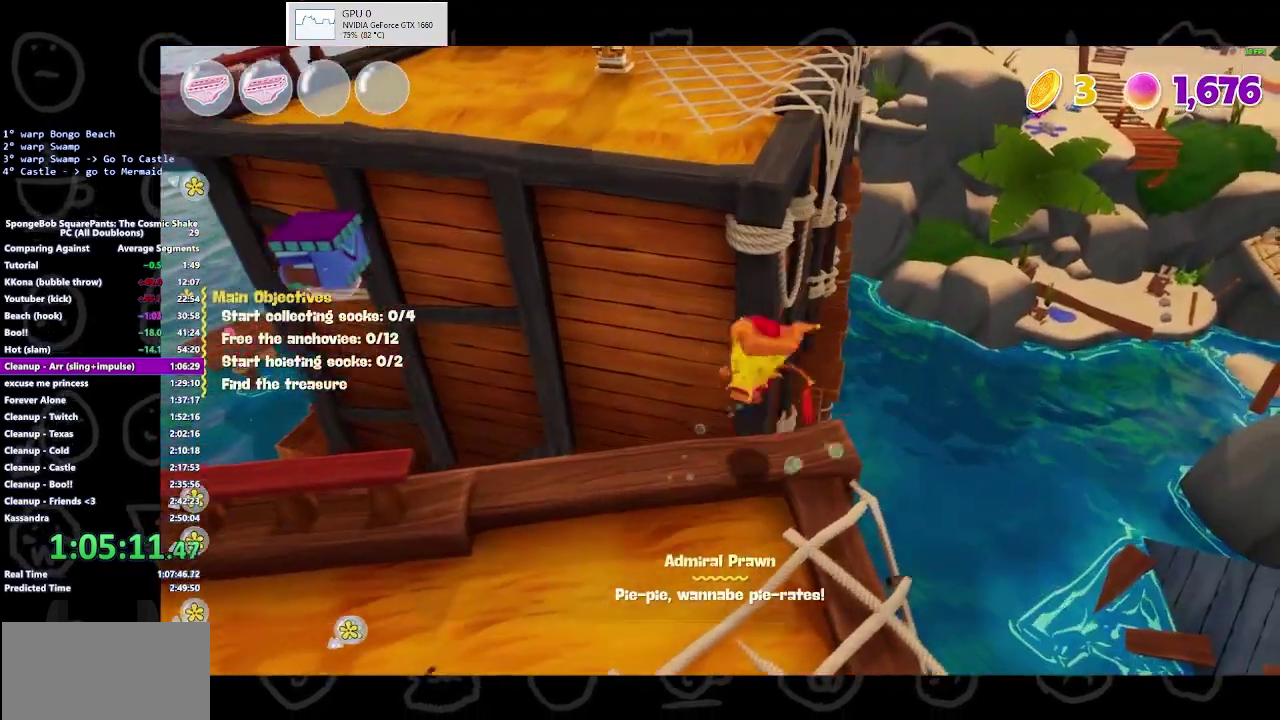
{"buttons": ["A"], "left_stick": "up", "right_stick": "center", "events": [[33, "A", "up"], [33, "X", "down"], [167, "X", "up"], [433, "A", "down"]]}
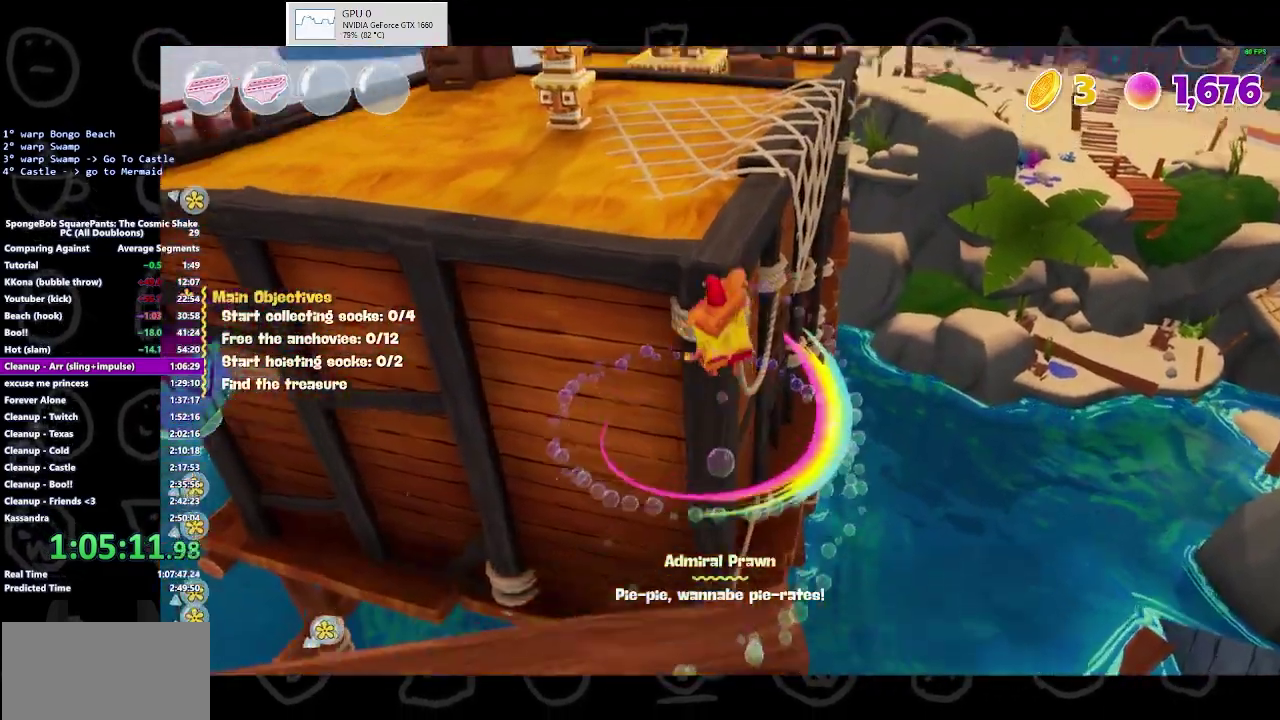
{"buttons": [], "left_stick": "up", "right_stick": "center", "events": [[167, "X", "down"], [233, "A", "up"], [400, "X", "up"]]}
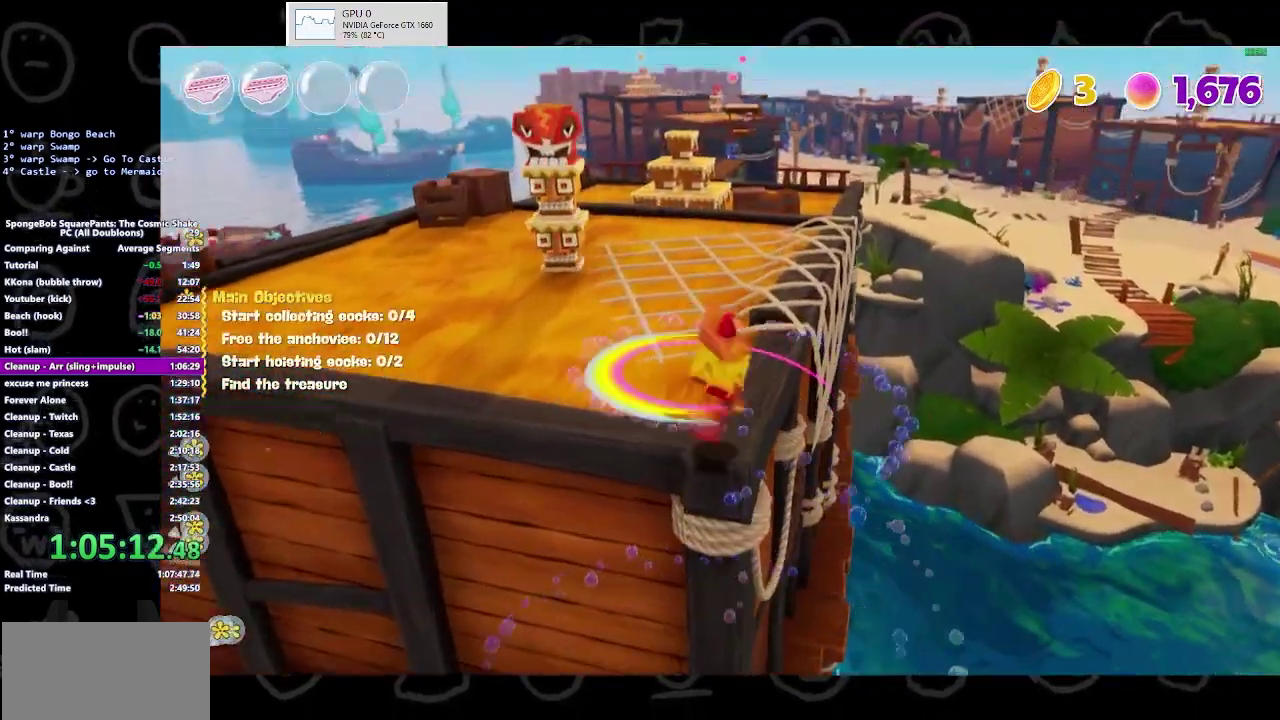
{"buttons": ["B"], "left_stick": "up", "right_stick": "center", "events": [[433, "B", "down"]]}
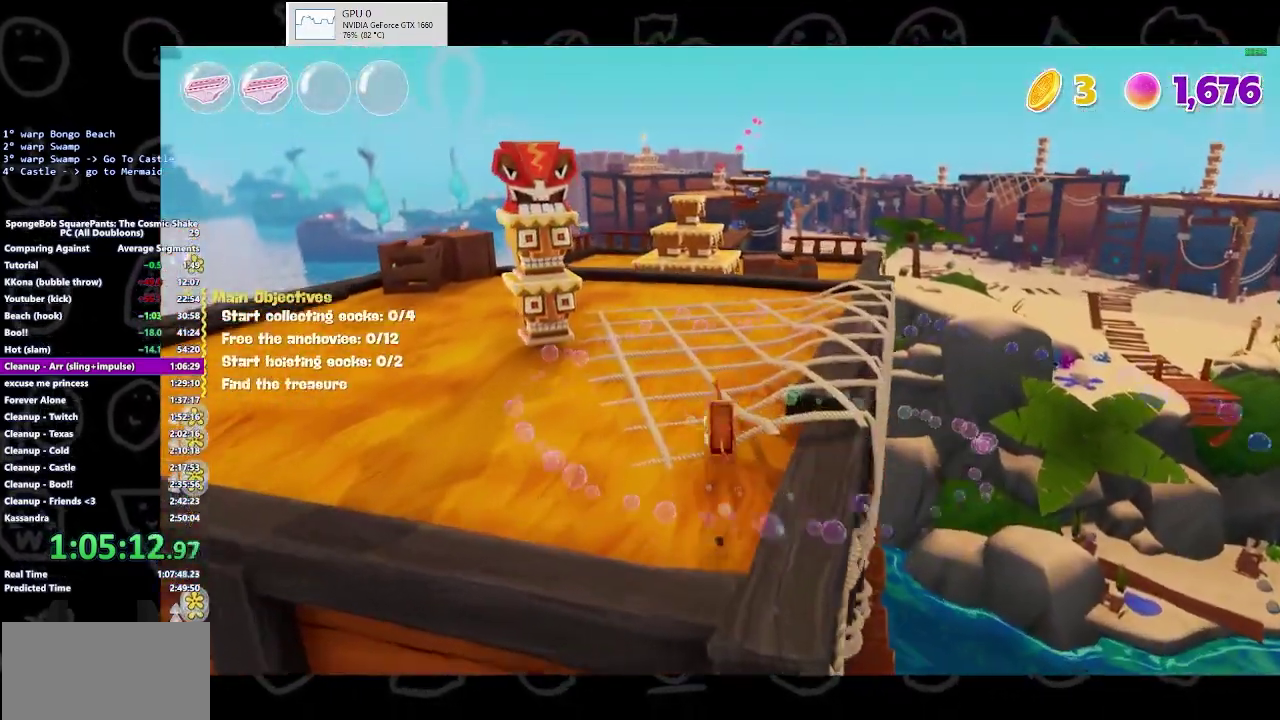
{"buttons": [], "left_stick": "up", "right_stick": "center", "events": [[67, "B", "up"], [400, "A", "down"], [500, "A", "up"]]}
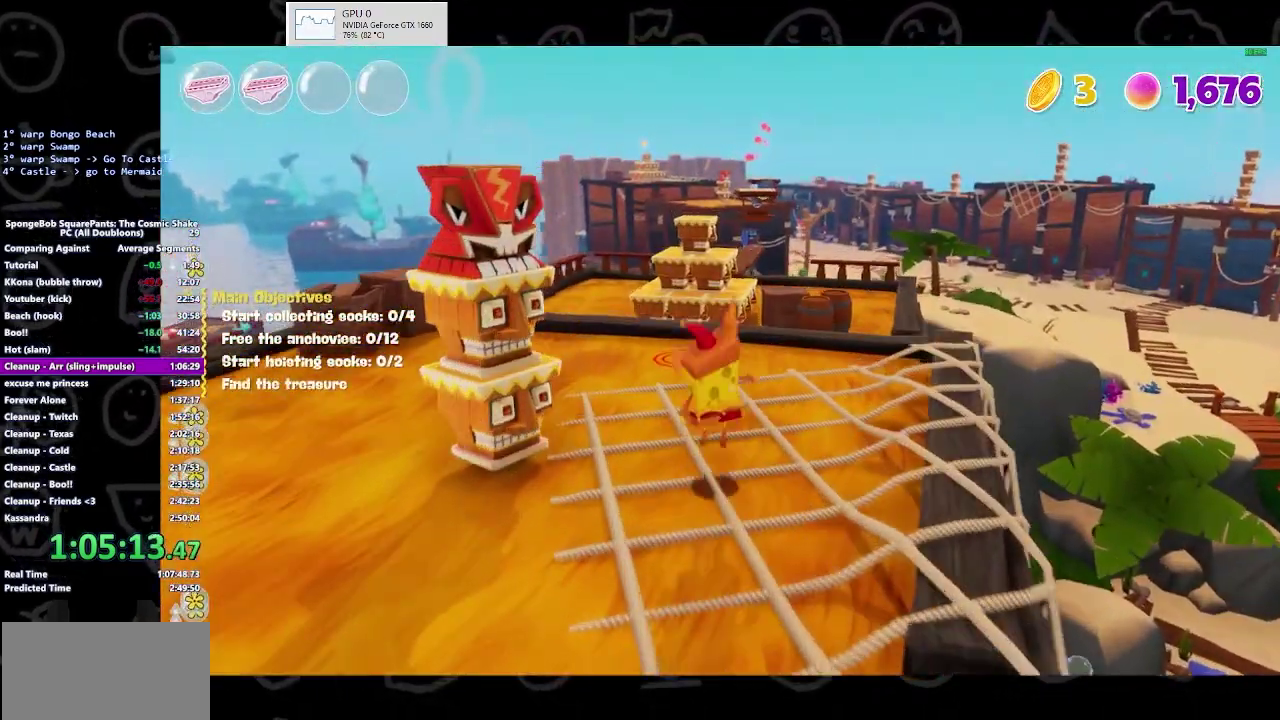
{"buttons": [], "left_stick": "up-right", "right_stick": "center", "events": [[267, "left_stick", "up-right"]]}
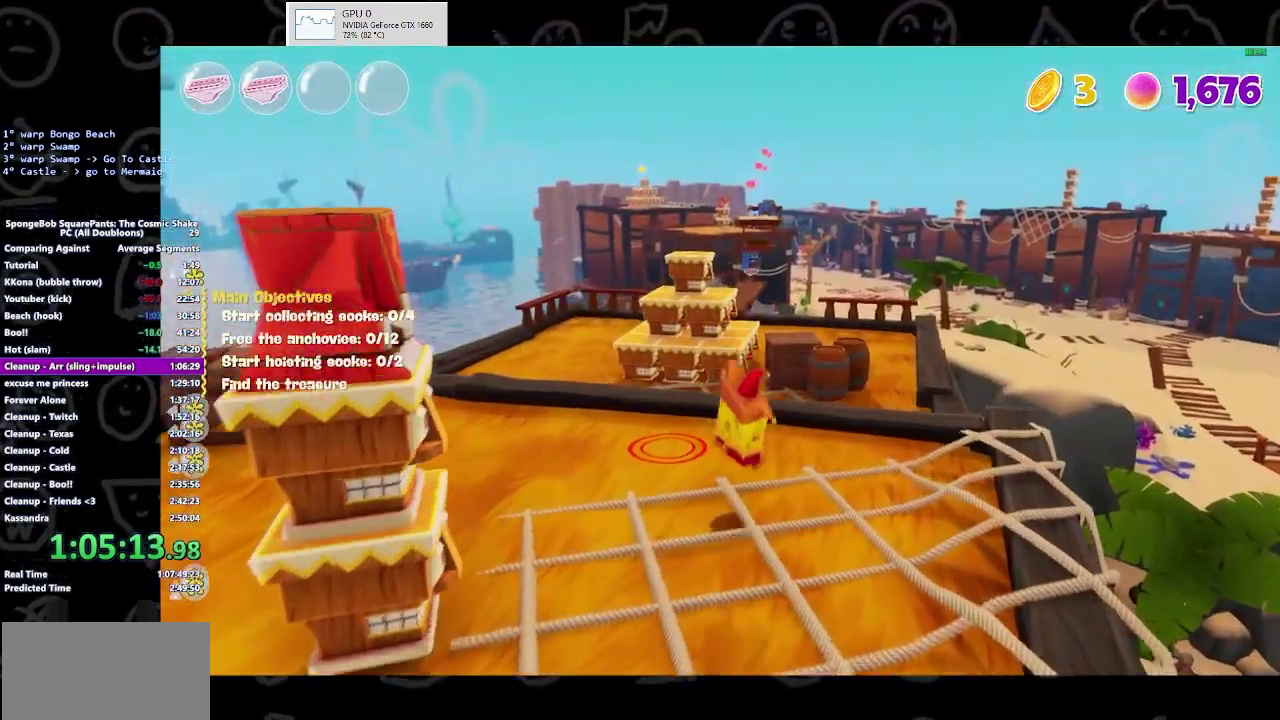
{"buttons": ["B"], "left_stick": "up", "right_stick": "center", "events": [[400, "left_stick", "up"], [467, "B", "down"]]}
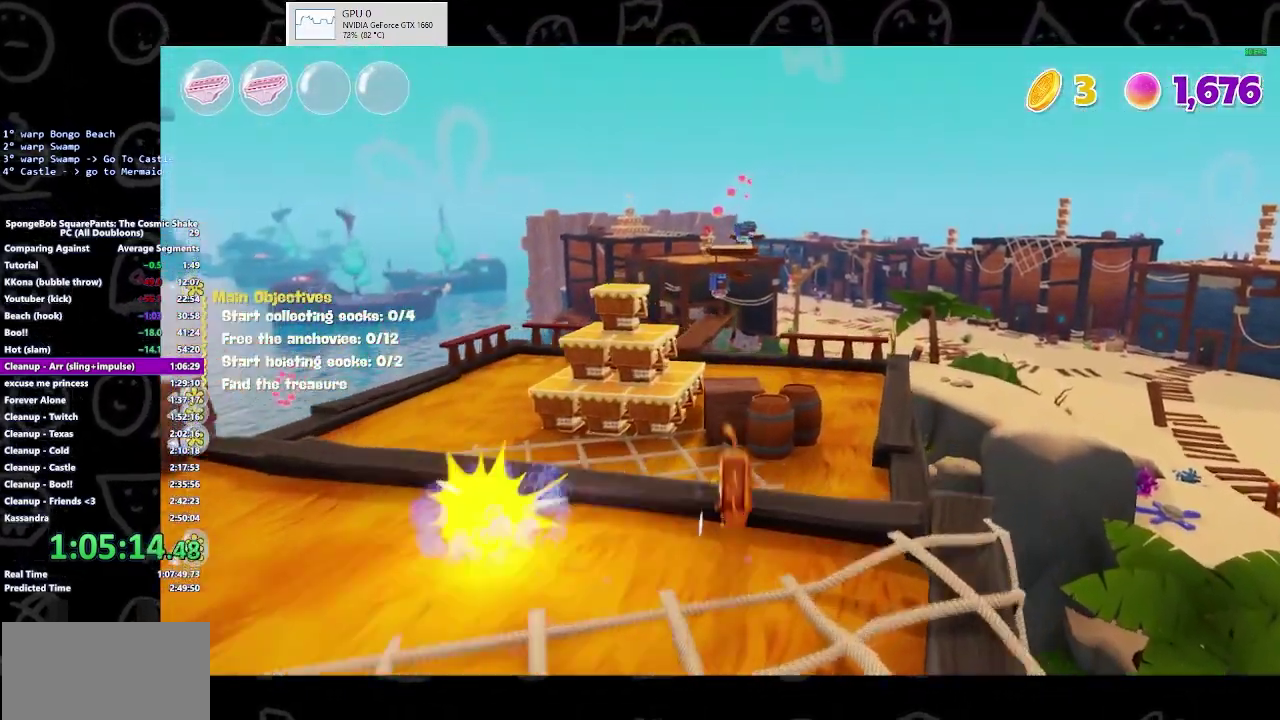
{"buttons": [], "left_stick": "up", "right_stick": "center", "events": [[33, "B", "up"], [333, "A", "down"], [433, "A", "up"]]}
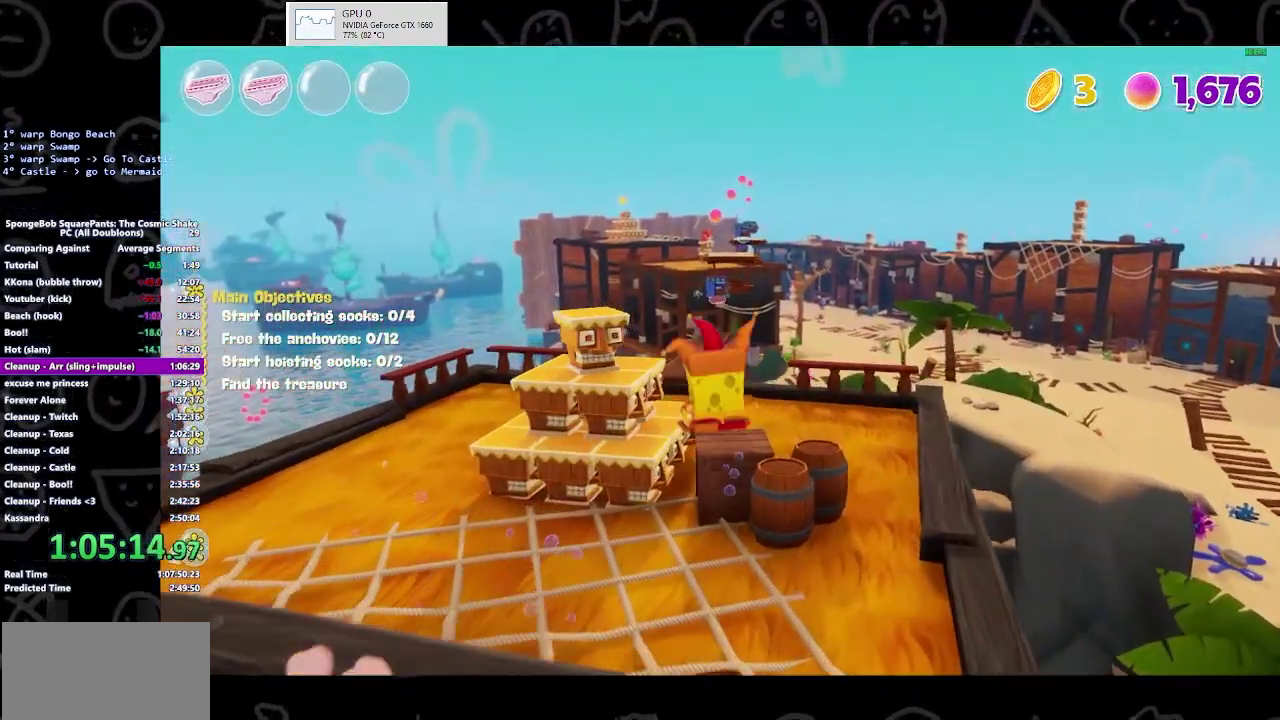
{"buttons": [], "left_stick": "up-left", "right_stick": "center", "events": [[233, "A", "down"], [367, "A", "up"], [500, "left_stick", "up-left"]]}
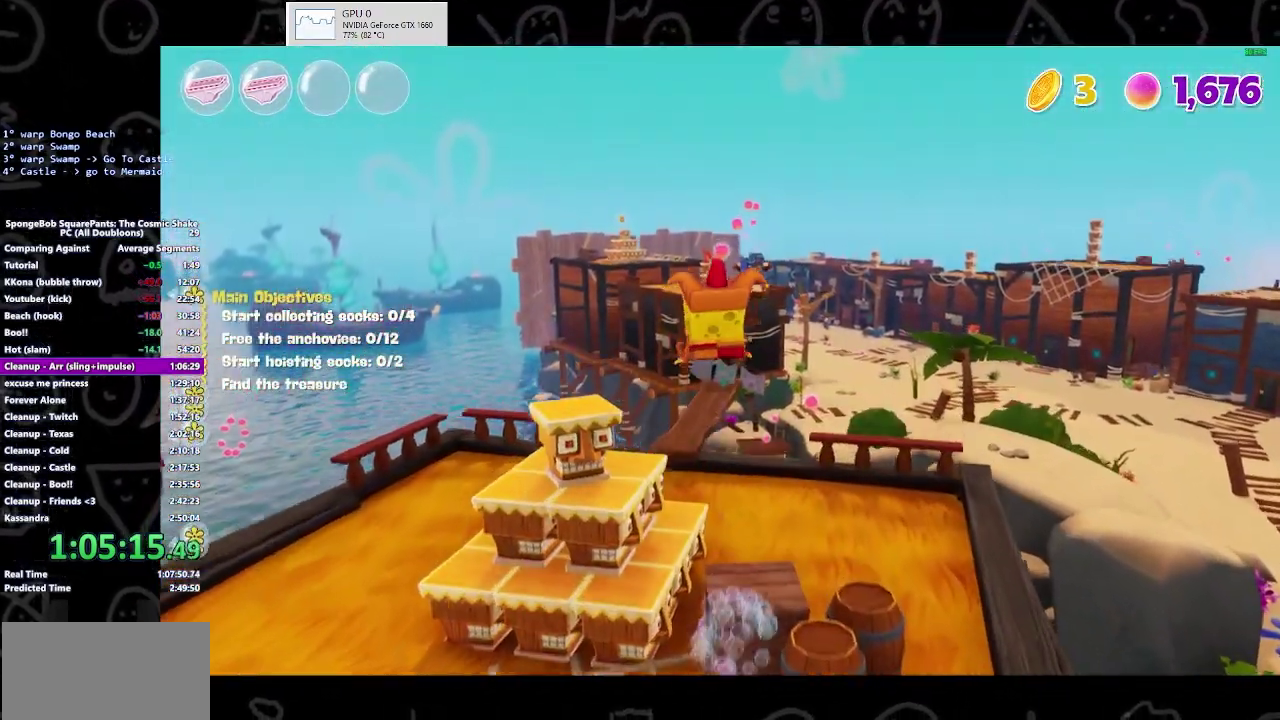
{"buttons": [], "left_stick": "up", "right_stick": "center", "events": [[300, "left_stick", "up"]]}
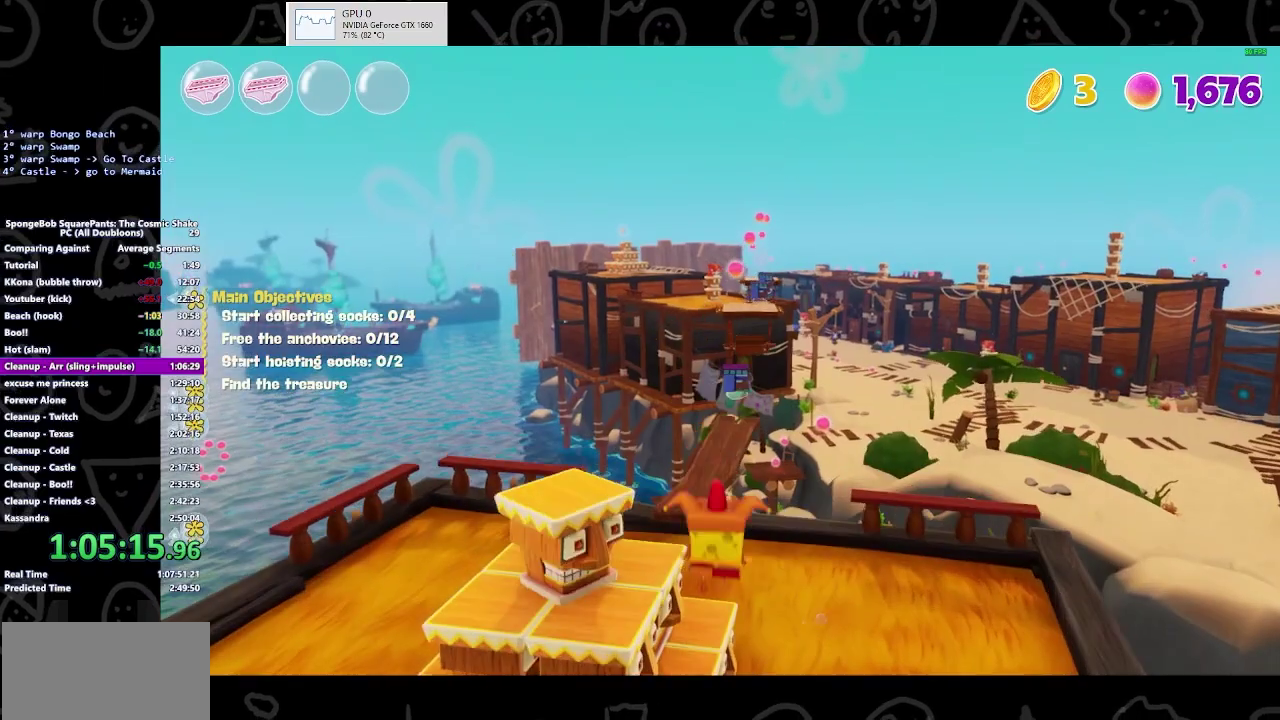
{"buttons": [], "left_stick": "up", "right_stick": "center", "events": [[333, "A", "down"], [500, "A", "up"]]}
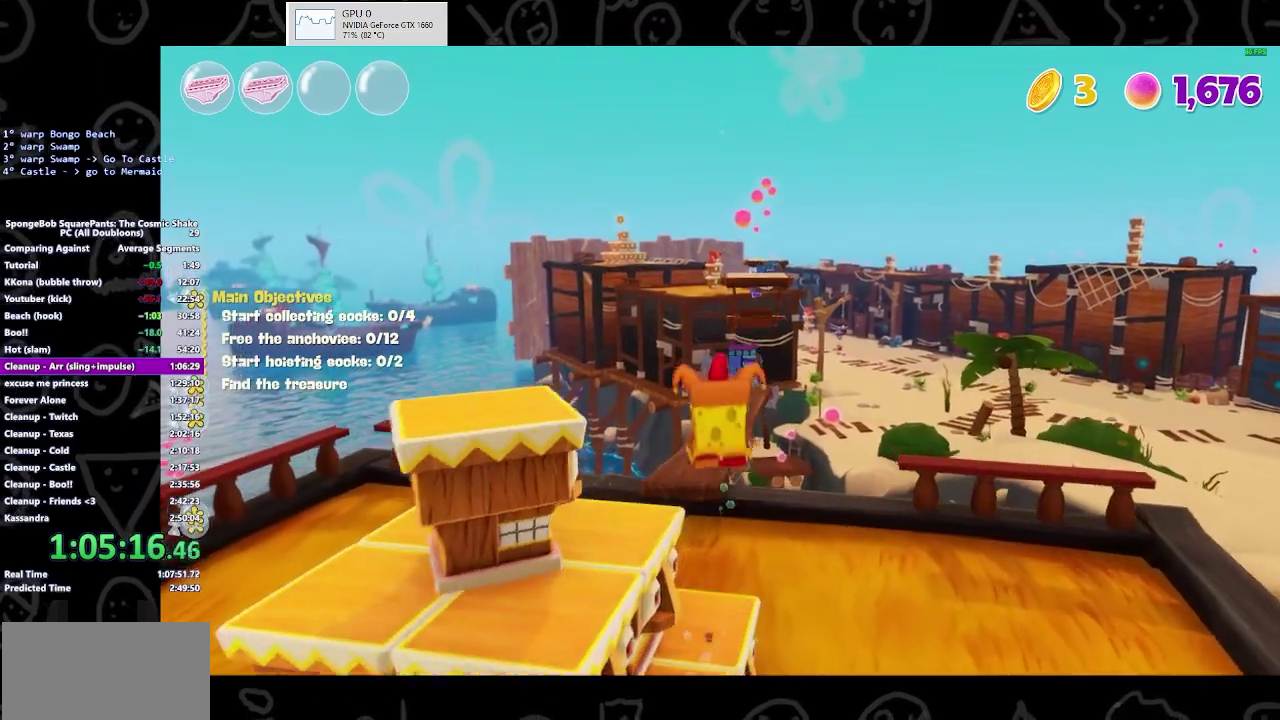
{"buttons": [], "left_stick": "right", "right_stick": "center", "events": [[200, "left_stick", "left"], [333, "left_stick", "down"], [400, "left_stick", "down-right"], [467, "left_stick", "right"]]}
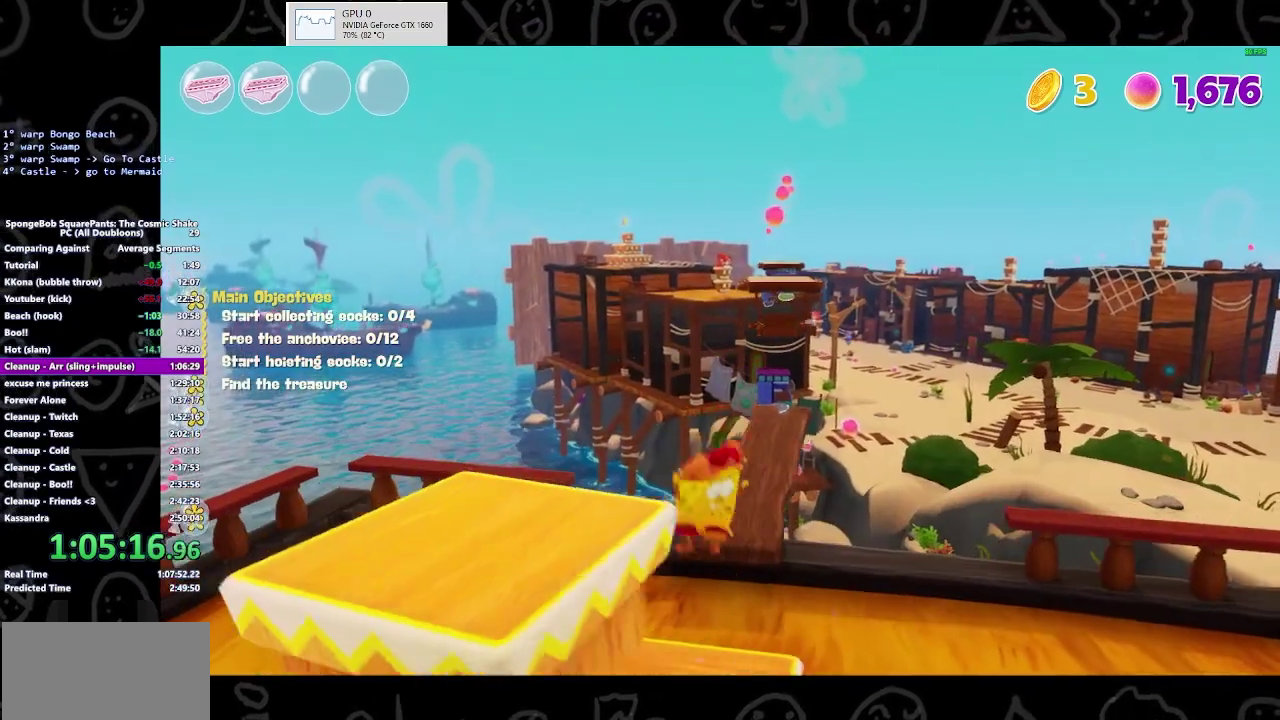
{"buttons": [], "left_stick": "down", "right_stick": "center", "events": [[100, "left_stick", "up-right"], [233, "left_stick", "up"], [367, "left_stick", "center"], [433, "left_stick", "down"]]}
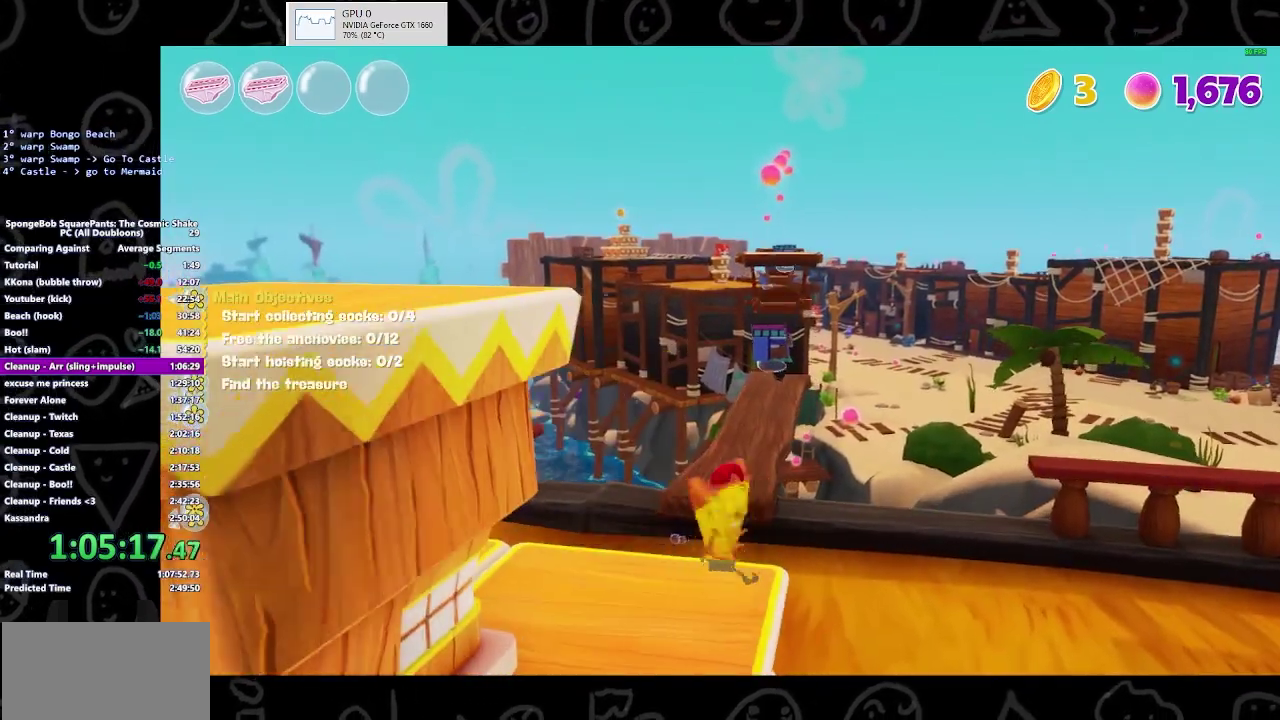
{"buttons": ["A"], "left_stick": "up-right", "right_stick": "center", "events": [[167, "left_stick", "left"], [233, "left_stick", "up-left"], [333, "left_stick", "up"], [500, "A", "down"], [500, "left_stick", "up-right"]]}
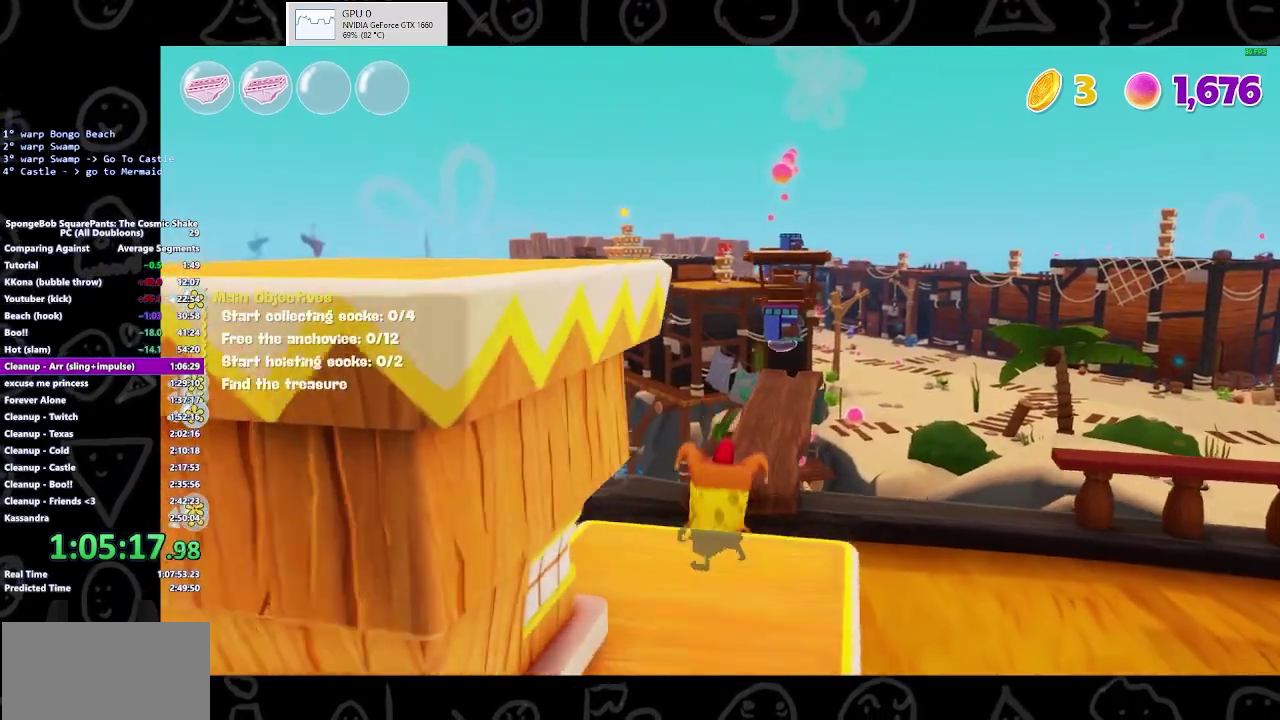
{"buttons": [], "left_stick": "up", "right_stick": "center", "events": [[167, "A", "up"], [233, "left_stick", "up"]]}
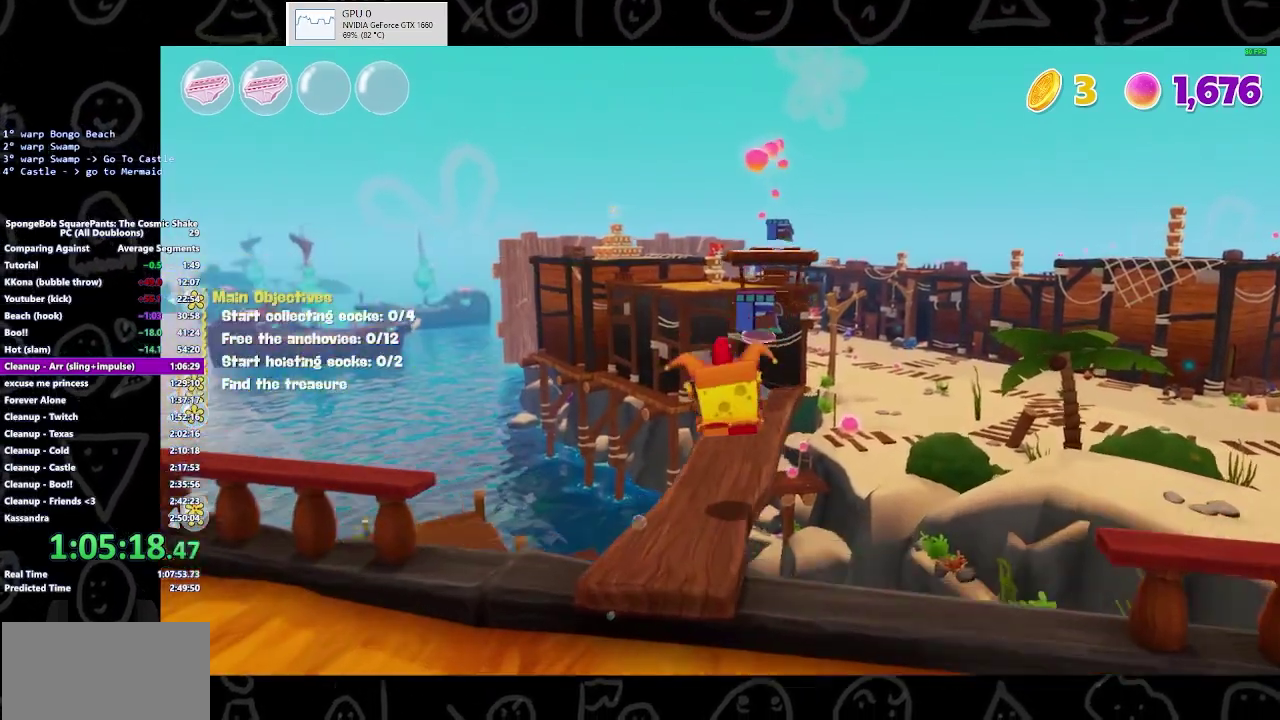
{"buttons": [], "left_stick": "up", "right_stick": "center", "events": []}
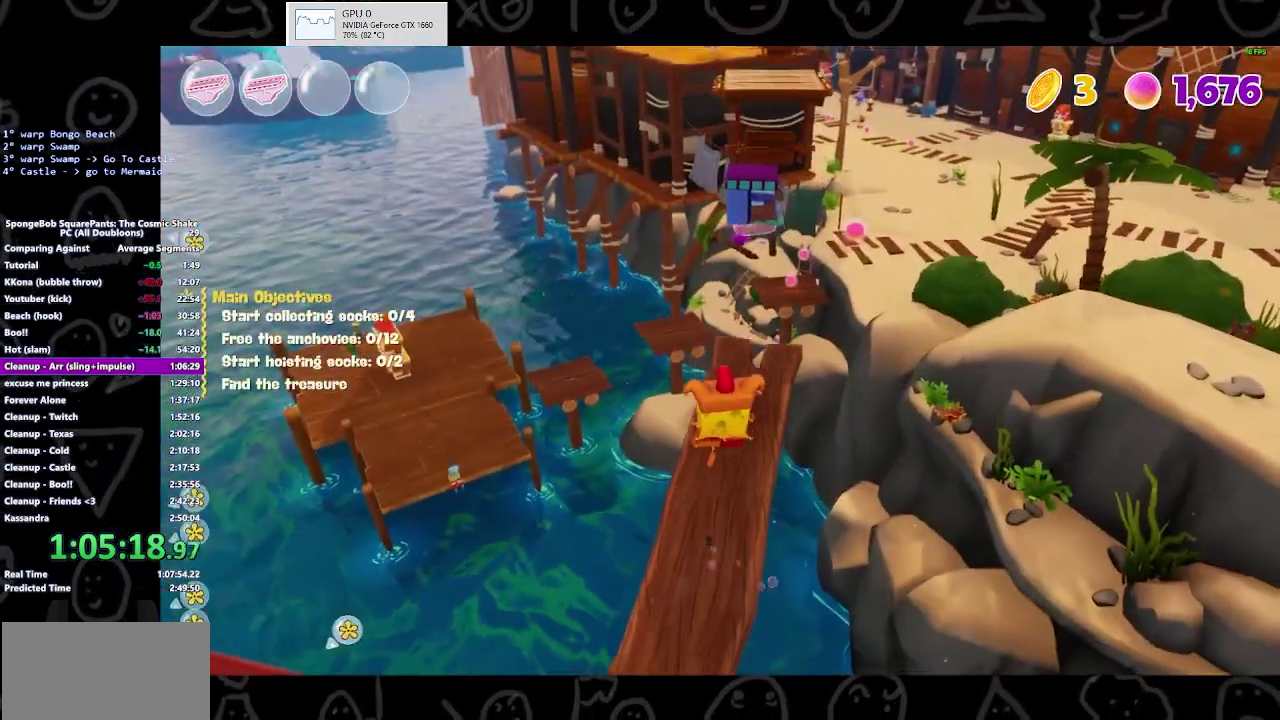
{"buttons": [], "left_stick": "up", "right_stick": "center", "events": [[67, "left_stick", "up-right"], [167, "left_stick", "up"], [233, "left_stick", "up-right"], [367, "A", "down"], [400, "left_stick", "up"], [467, "A", "up"]]}
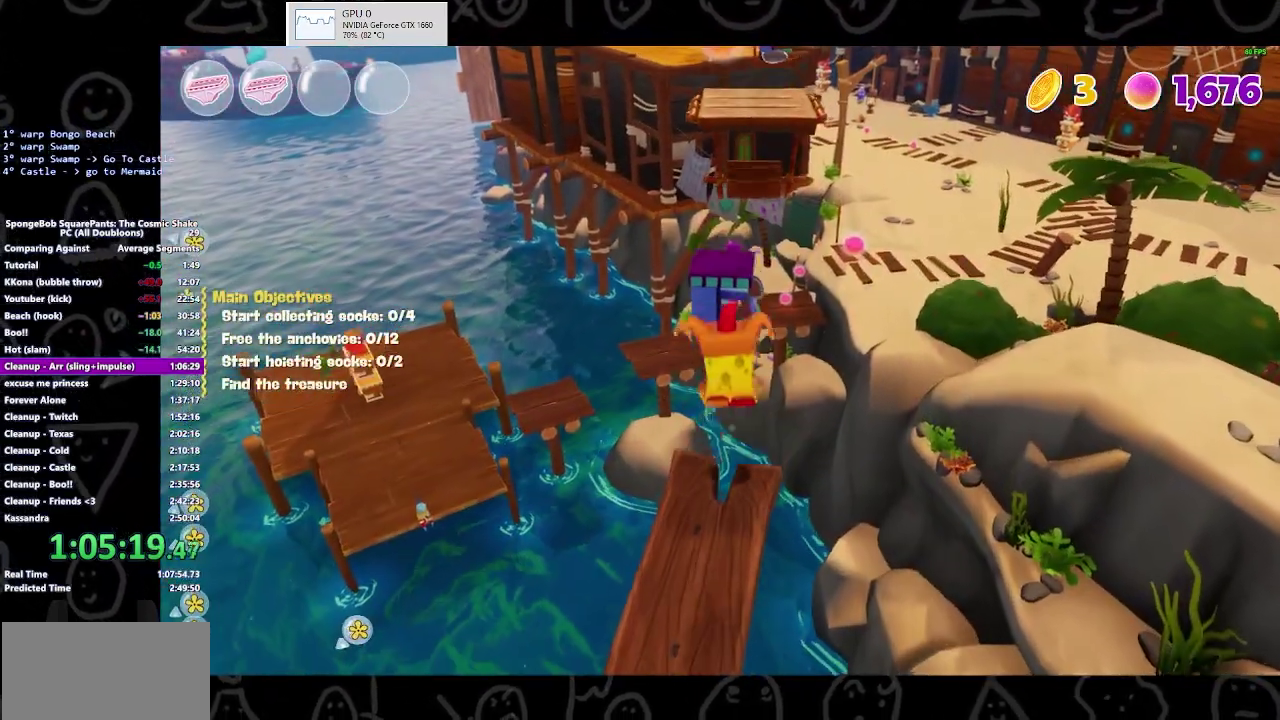
{"buttons": [], "left_stick": "center", "right_stick": "center", "events": [[33, "A", "down"], [133, "A", "up"], [233, "left_stick", "center"]]}
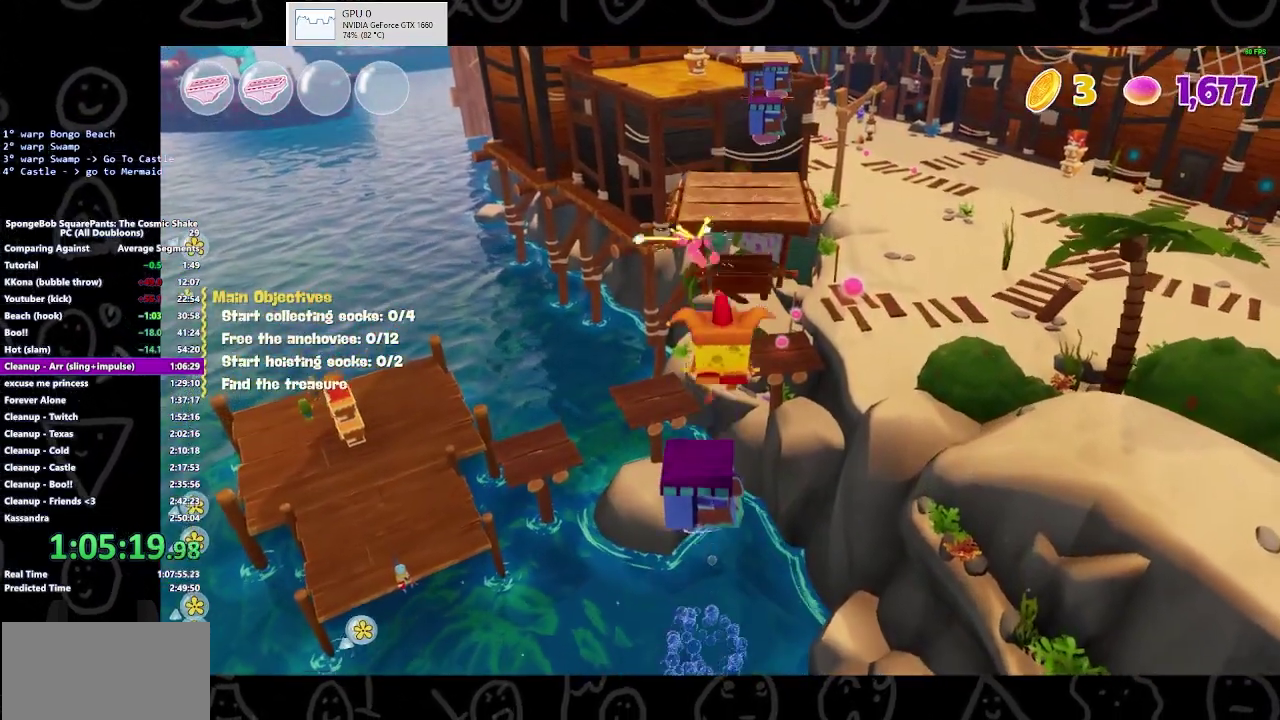
{"buttons": [], "left_stick": "up-right", "right_stick": "center", "events": [[67, "left_stick", "up-left"], [167, "left_stick", "center"], [333, "left_stick", "up-right"]]}